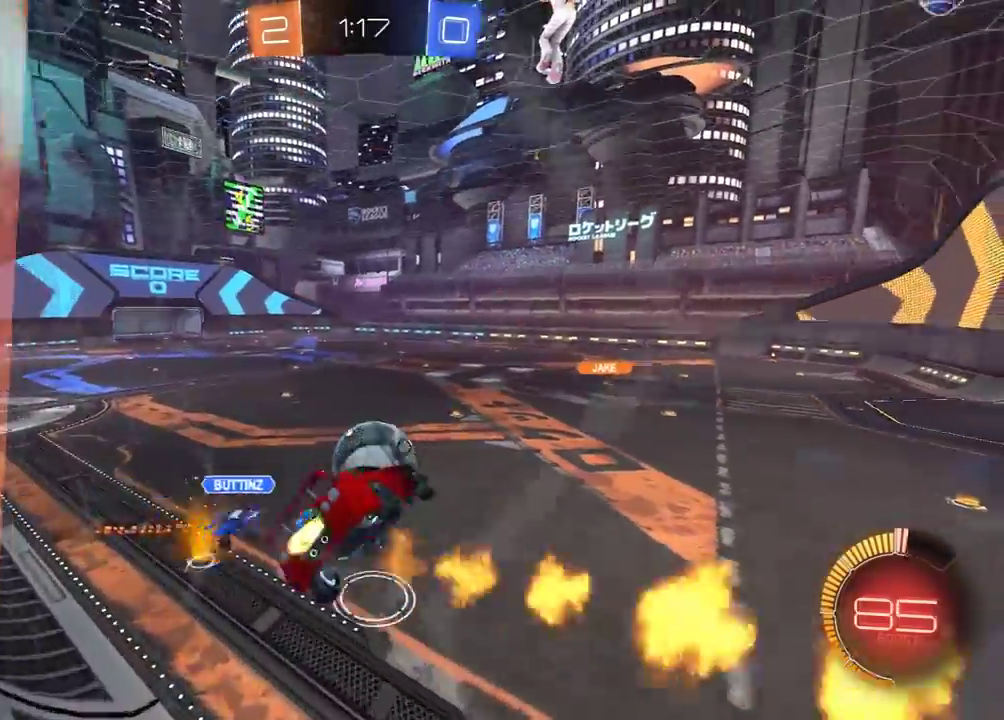
Gameplay with a controller (Xbox layout); each line is a JSON object with the inputs held at the frame after it. "events" lists button and stick changes between this image and that frame as [ms after this image, input, new state], when the widget could be followed in between. Not read: SELECT.
{"buttons": ["R2"], "left_stick": "right", "right_stick": "center", "events": [[33, "X", "up"], [150, "left_stick", "down-right"], [183, "L1", "down"], [200, "left_stick", "right"], [450, "L1", "up"], [450, "R1", "up"]]}
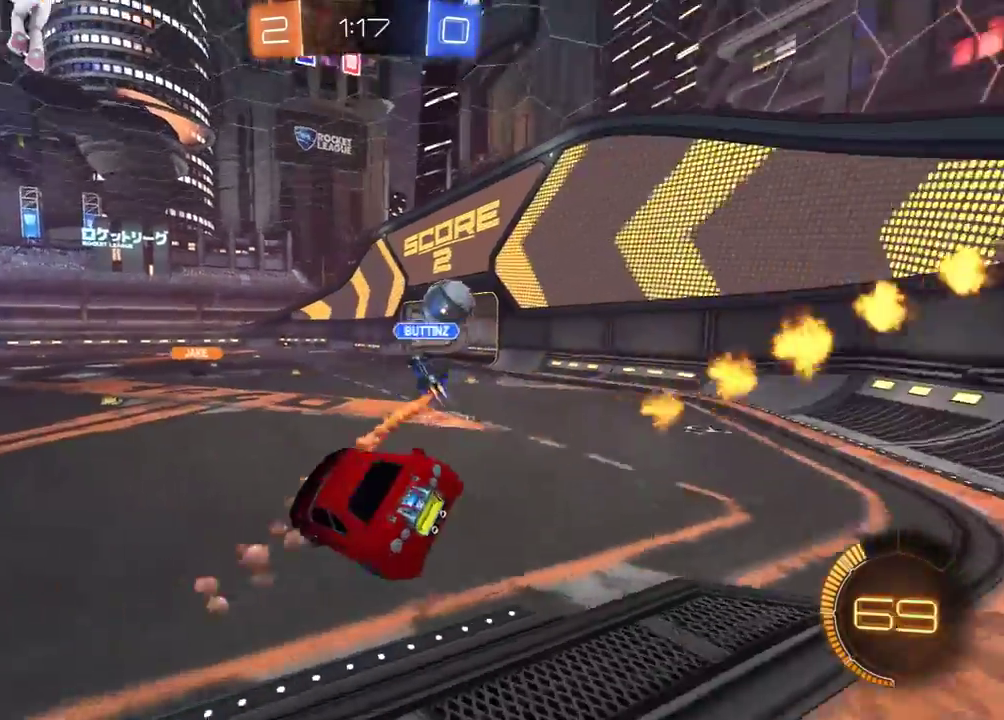
{"buttons": ["R2"], "left_stick": "right", "right_stick": "center", "events": [[17, "left_stick", "center"], [217, "left_stick", "right"]]}
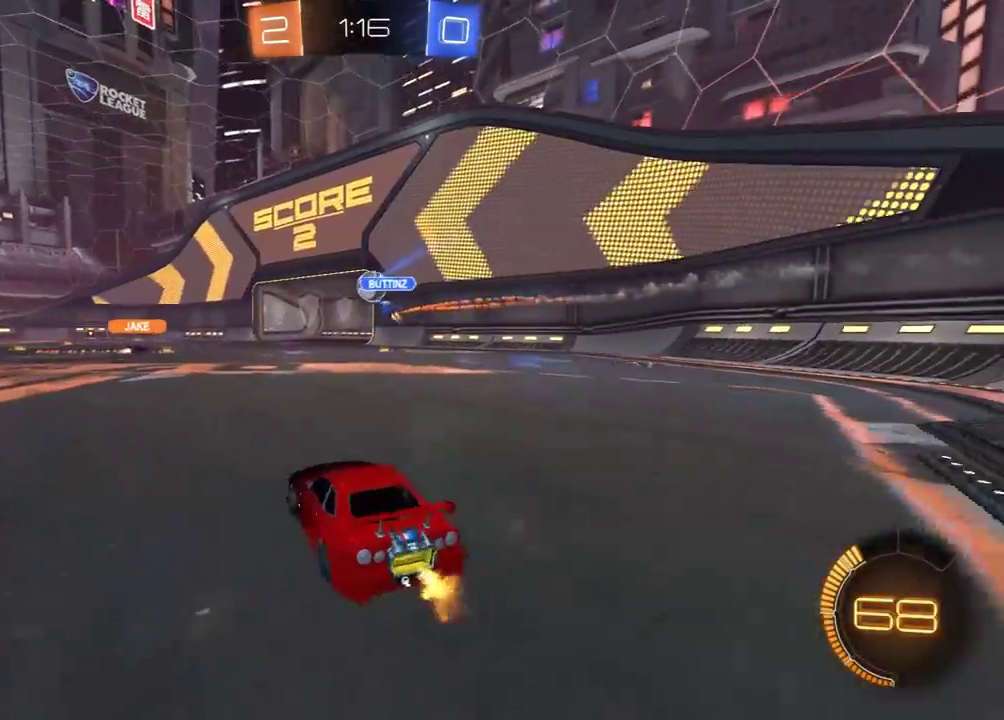
{"buttons": [], "left_stick": "center", "right_stick": "center", "events": [[50, "left_stick", "center"], [267, "left_stick", "right"], [367, "left_stick", "center"], [383, "R2", "up"]]}
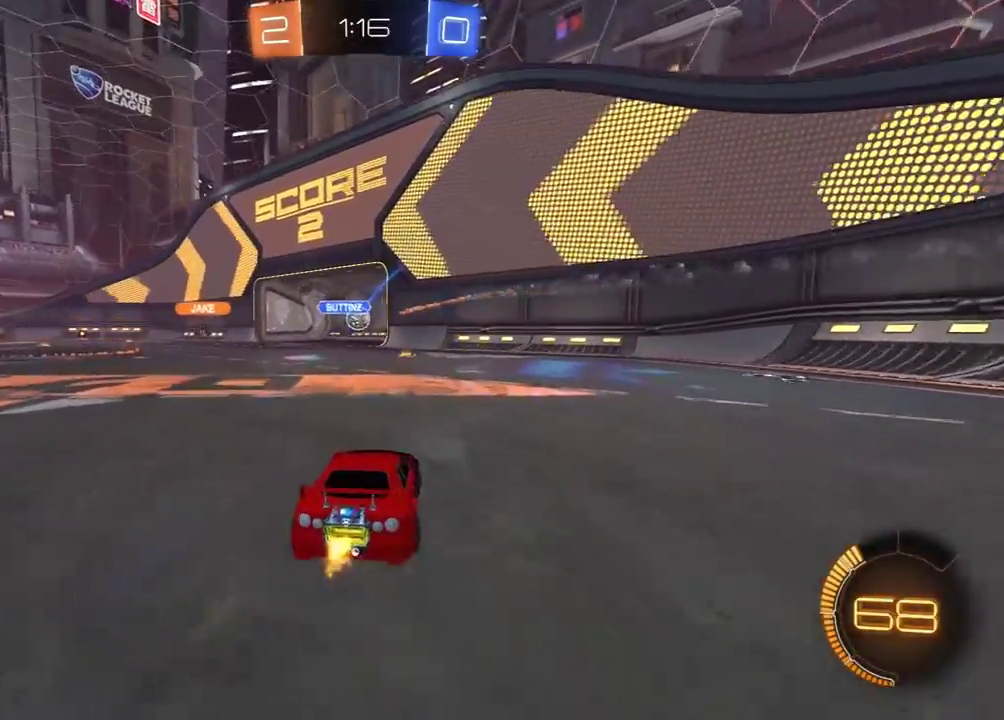
{"buttons": ["DPAD_UP"], "left_stick": "center", "right_stick": "center", "events": [[383, "DPAD_RIGHT", "down"], [433, "DPAD_RIGHT", "up"], [500, "DPAD_UP", "down"]]}
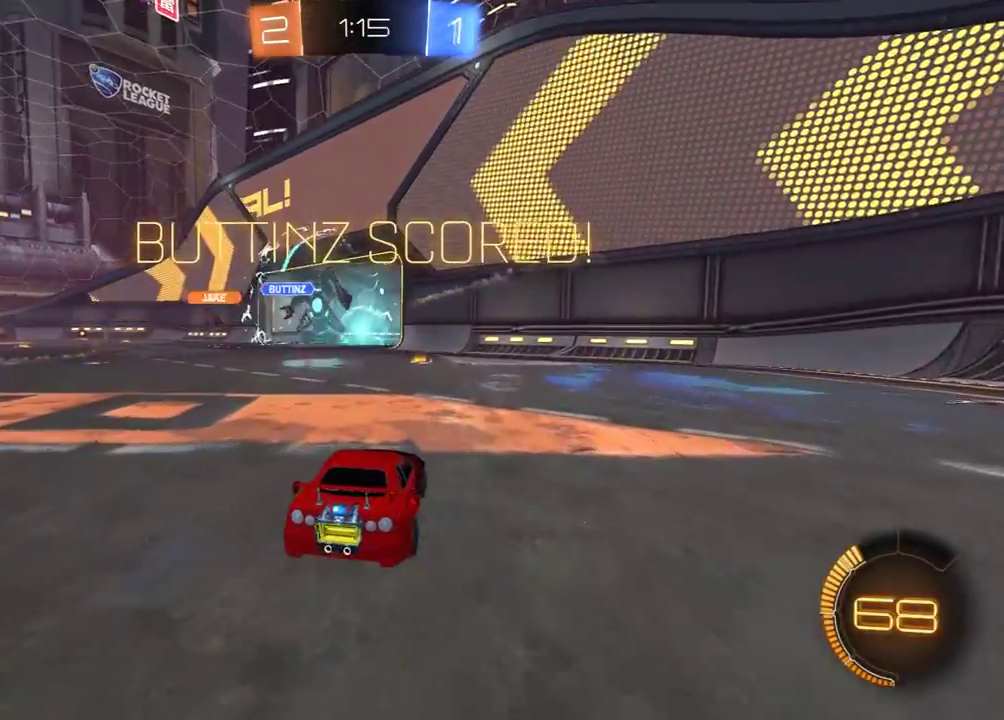
{"buttons": ["R1", "R2"], "left_stick": "left", "right_stick": "center", "events": [[100, "DPAD_UP", "up"], [133, "R2", "down"], [167, "R1", "down"], [267, "left_stick", "left"]]}
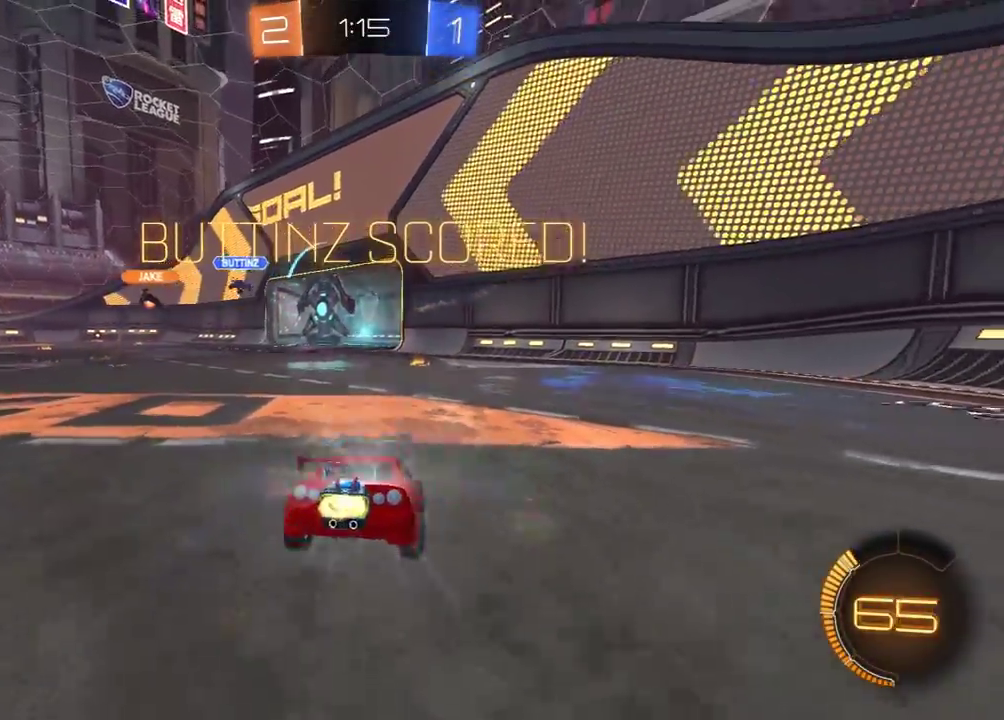
{"buttons": ["A", "L1", "R2"], "left_stick": "down", "right_stick": "center", "events": [[183, "left_stick", "center"], [250, "R1", "up"], [400, "A", "down"], [433, "L1", "down"], [433, "left_stick", "down"]]}
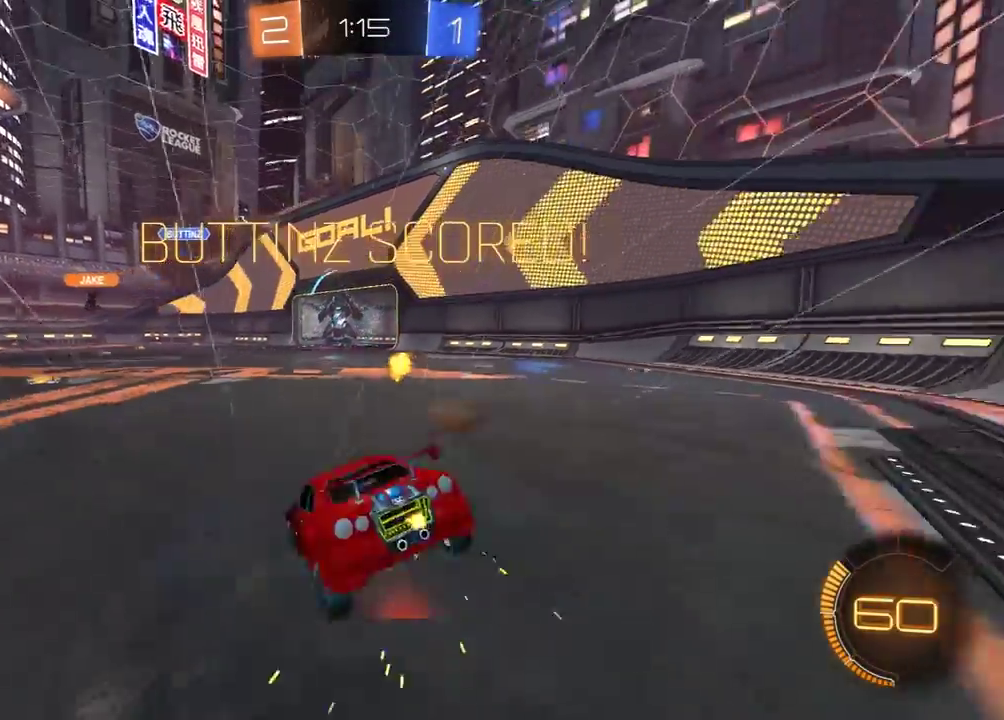
{"buttons": ["L1", "R1", "R2"], "left_stick": "up-left", "right_stick": "center", "events": [[17, "A", "up"], [17, "left_stick", "down-left"], [100, "Y", "down"], [117, "R1", "down"], [217, "Y", "up"], [433, "left_stick", "up-left"]]}
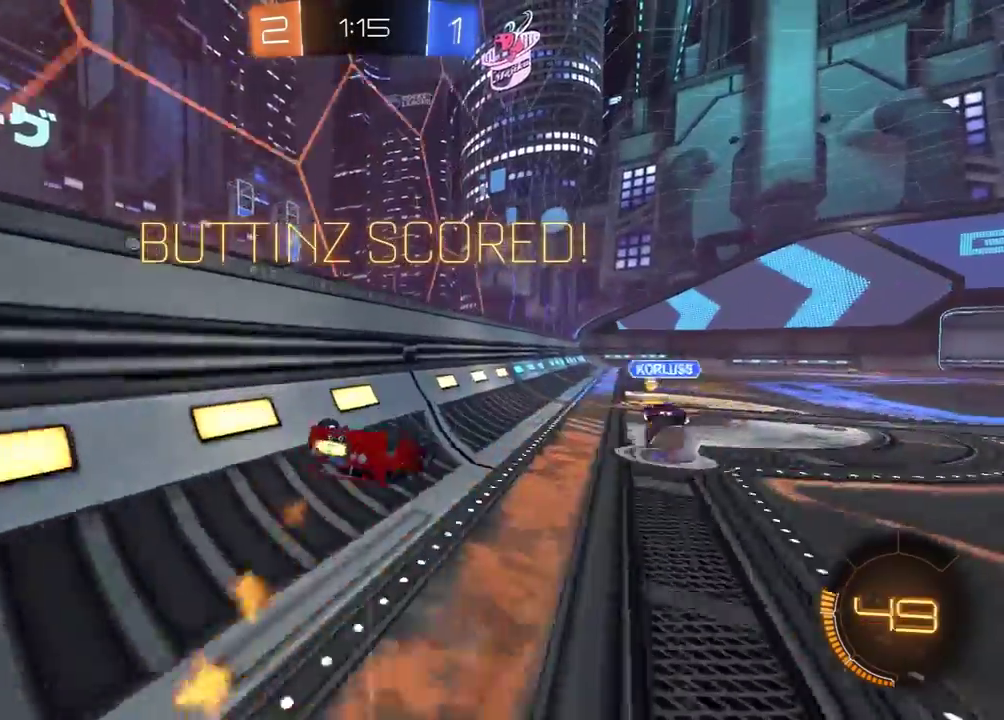
{"buttons": ["L1", "R1", "R2"], "left_stick": "left", "right_stick": "center", "events": [[217, "left_stick", "center"], [317, "A", "down"], [333, "left_stick", "down-left"], [450, "left_stick", "left"], [500, "A", "up"]]}
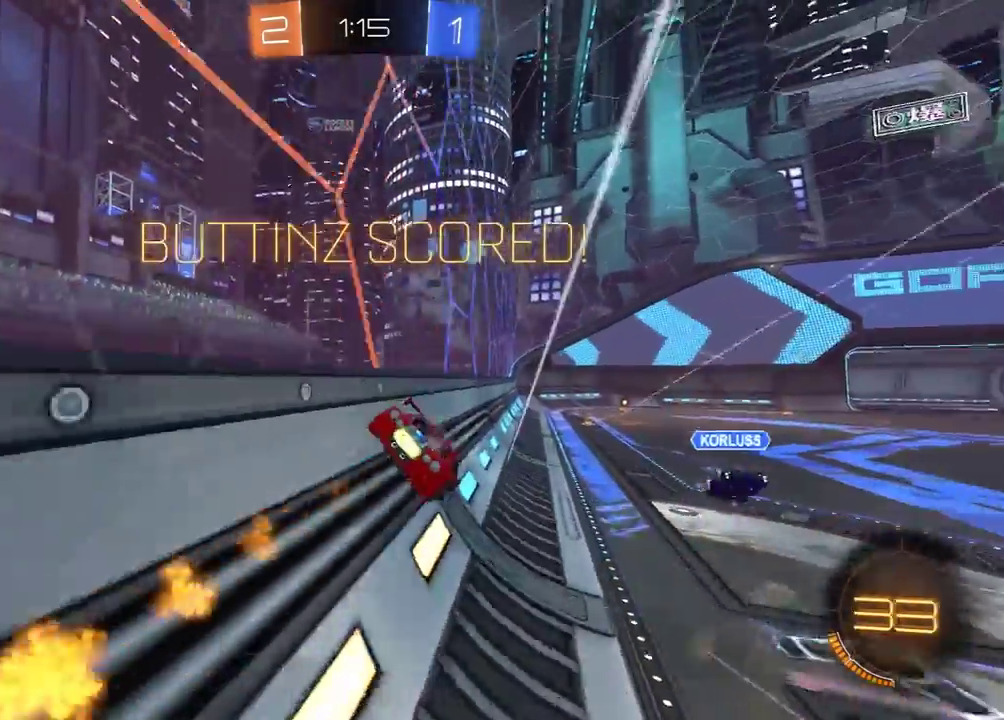
{"buttons": ["B", "R1", "R2"], "left_stick": "center", "right_stick": "center", "events": [[67, "left_stick", "down-left"], [267, "left_stick", "right"], [417, "left_stick", "center"], [433, "L1", "up"], [467, "B", "down"]]}
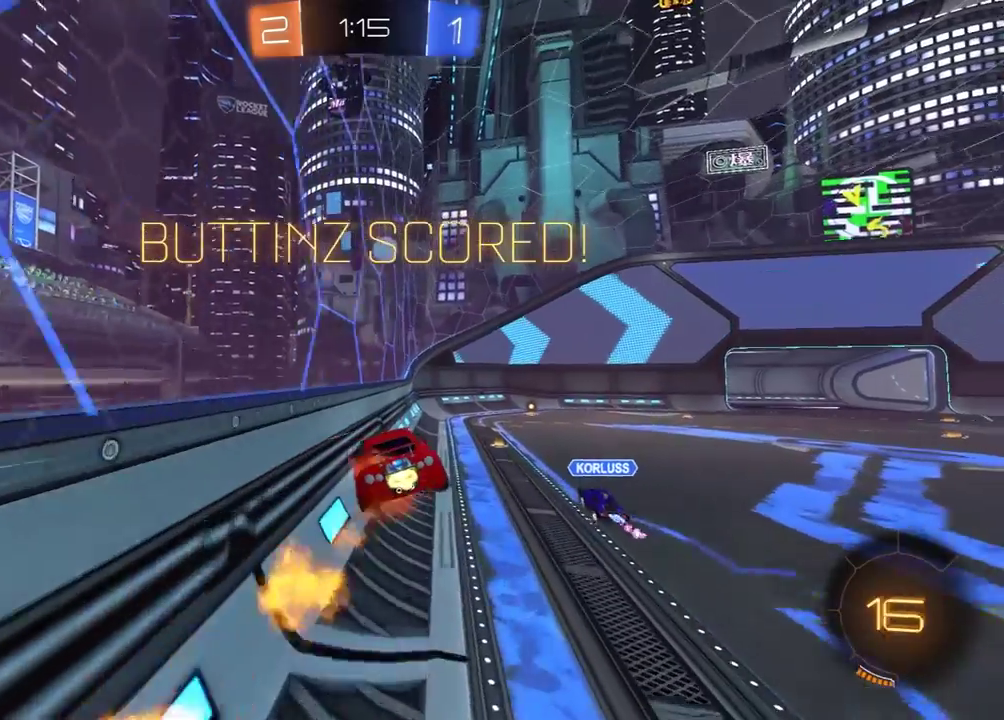
{"buttons": ["R2"], "left_stick": "center", "right_stick": "center", "events": [[33, "B", "up"], [150, "L1", "down"], [150, "left_stick", "right"], [250, "L1", "up"], [283, "left_stick", "center"], [333, "L1", "down"], [333, "left_stick", "right"], [400, "R1", "up"], [400, "left_stick", "center"], [417, "L1", "up"]]}
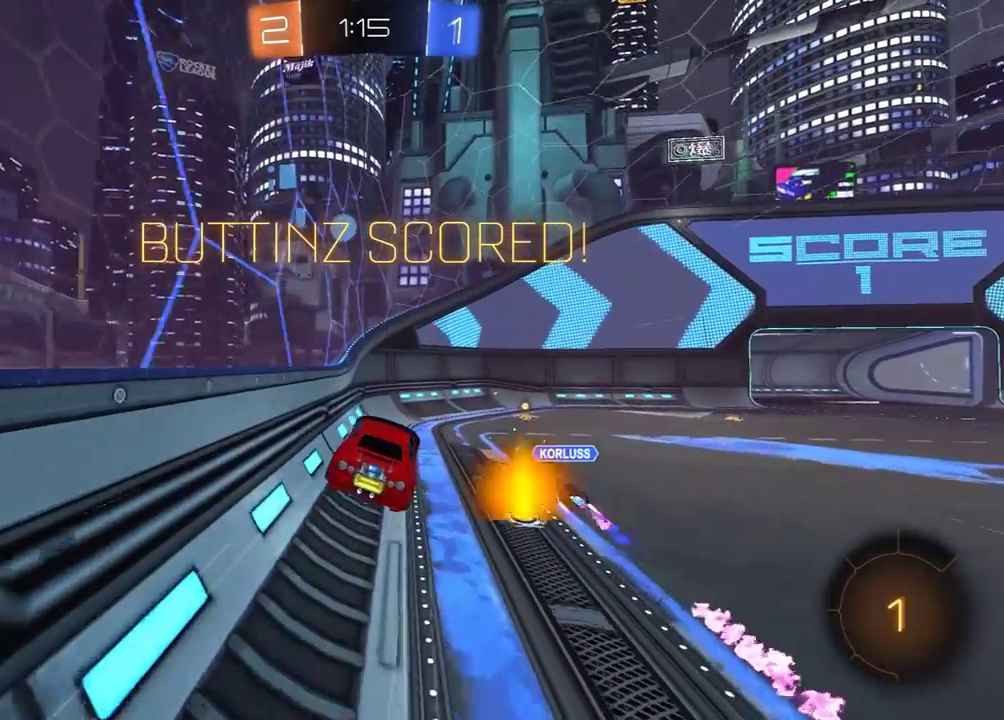
{"buttons": ["A", "R1", "R2"], "left_stick": "center", "right_stick": "center", "events": [[100, "R1", "down"], [133, "A", "down"], [217, "A", "up"], [267, "A", "down"], [367, "A", "up"], [433, "A", "down"]]}
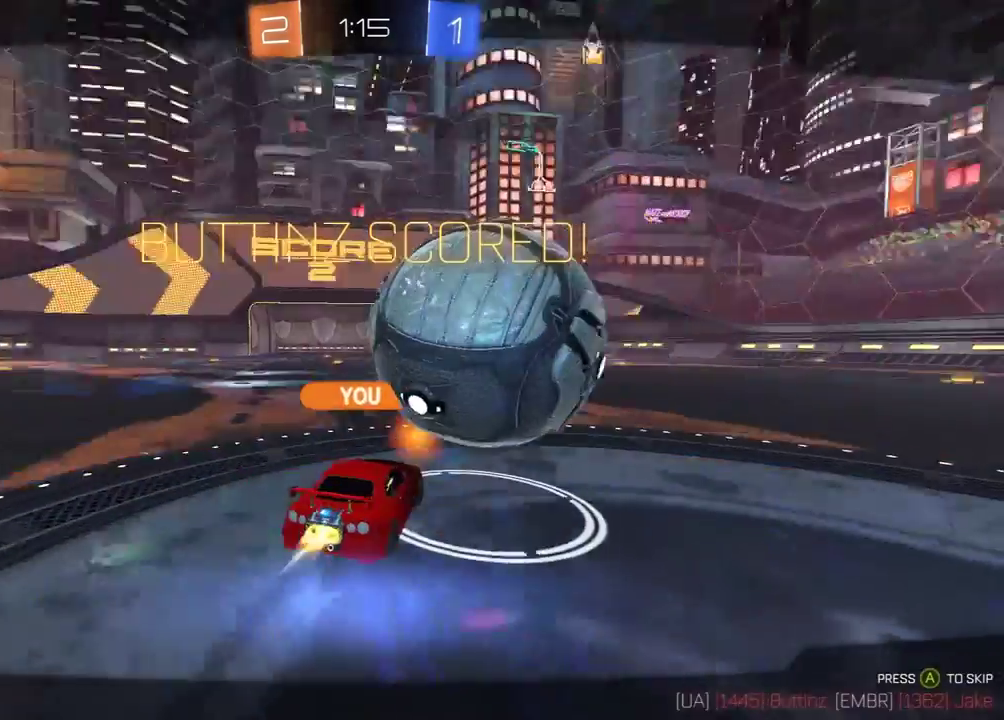
{"buttons": [], "left_stick": "center", "right_stick": "center", "events": [[100, "A", "up"], [117, "R1", "up"], [167, "A", "down"], [267, "A", "up"], [300, "R2", "up"]]}
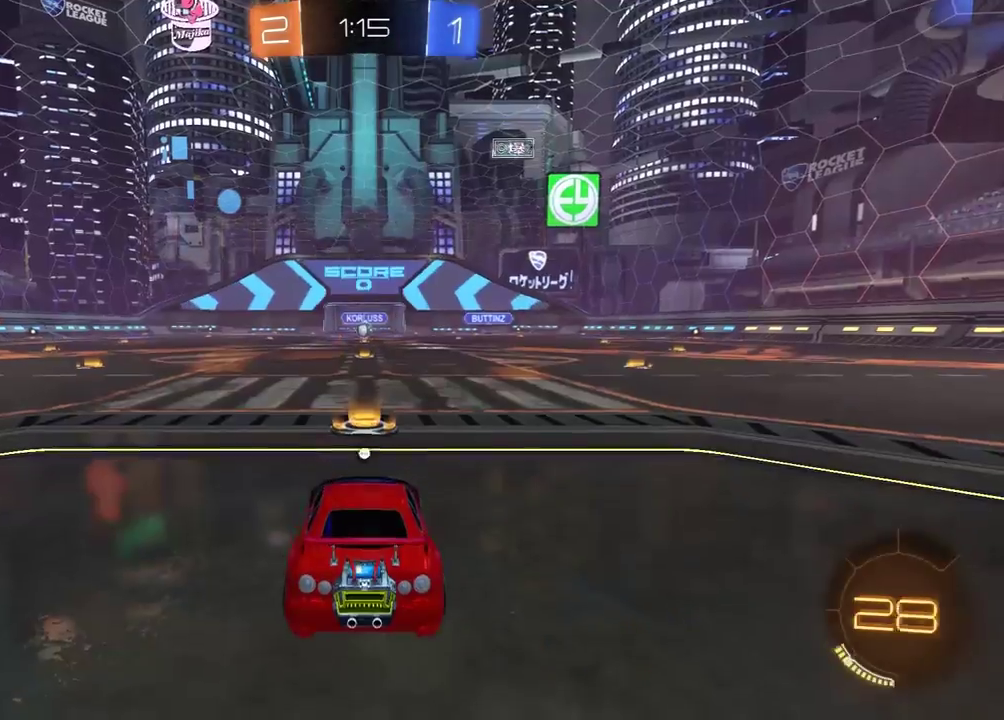
{"buttons": [], "left_stick": "center", "right_stick": "center", "events": []}
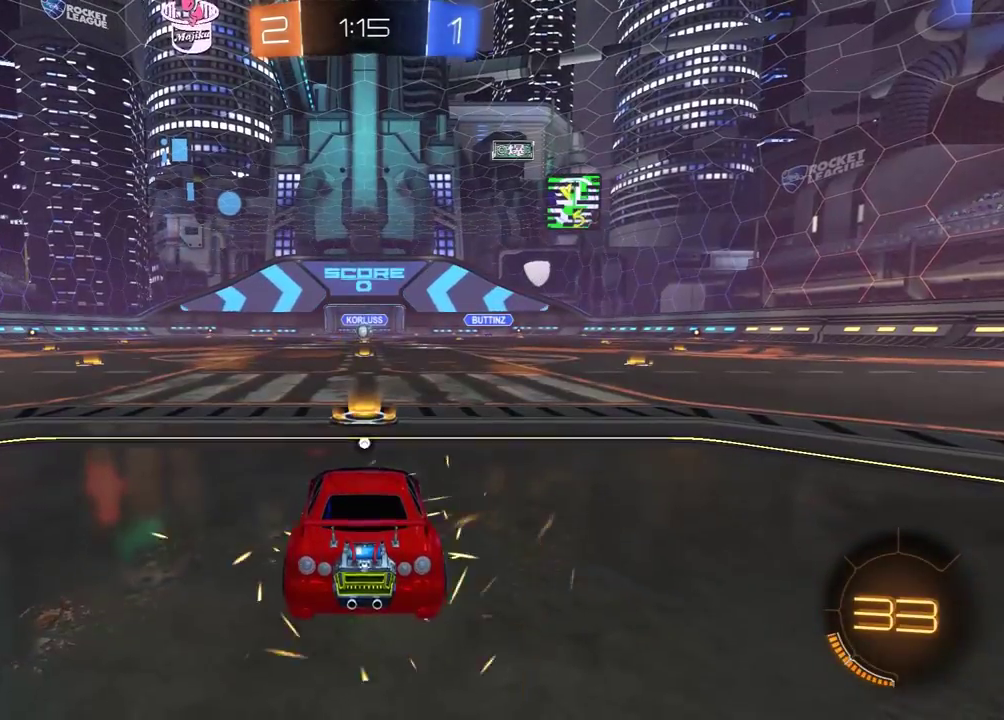
{"buttons": [], "left_stick": "center", "right_stick": "center", "events": []}
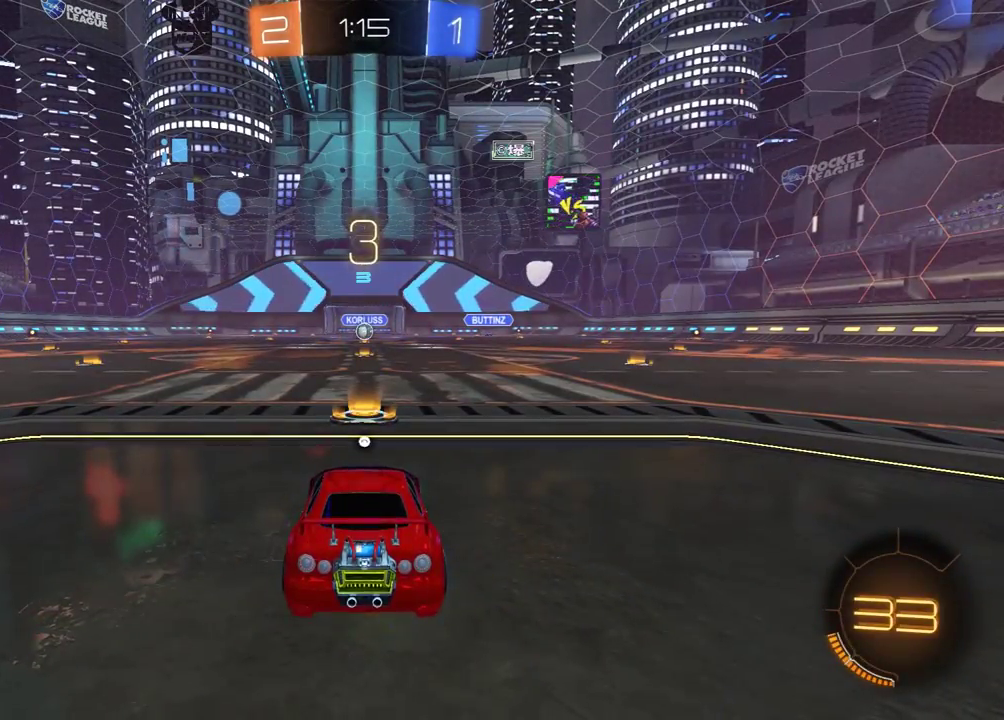
{"buttons": ["R1", "R2"], "left_stick": "center", "right_stick": "center", "events": [[400, "R2", "down"], [450, "R1", "down"]]}